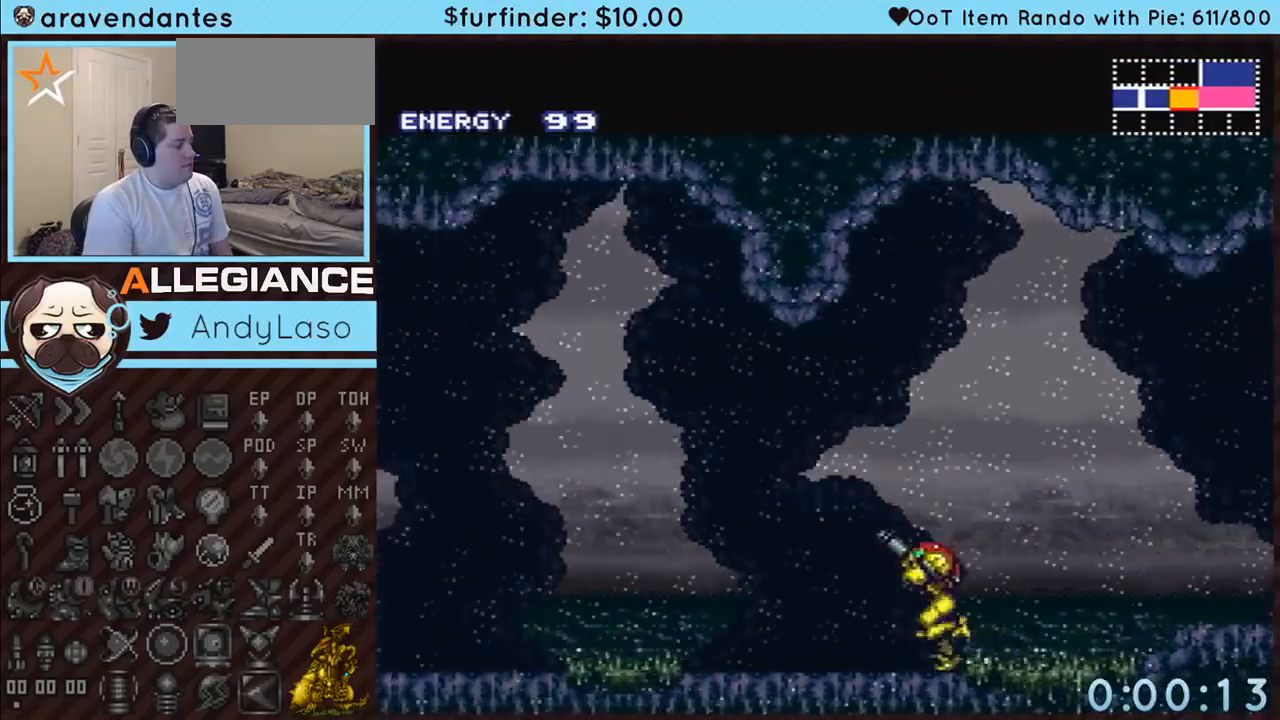
Gameplay with a controller (Nintendo layout); each line is a JSON object with the inputs held at the frame after it. "events" lists button and stick changes between this image and that frame as [ms after this image, input, new state], when the widget could be followed in between. Not read: L3 R3.
{"buttons": ["A", "R1", "DPAD_LEFT"], "events": []}
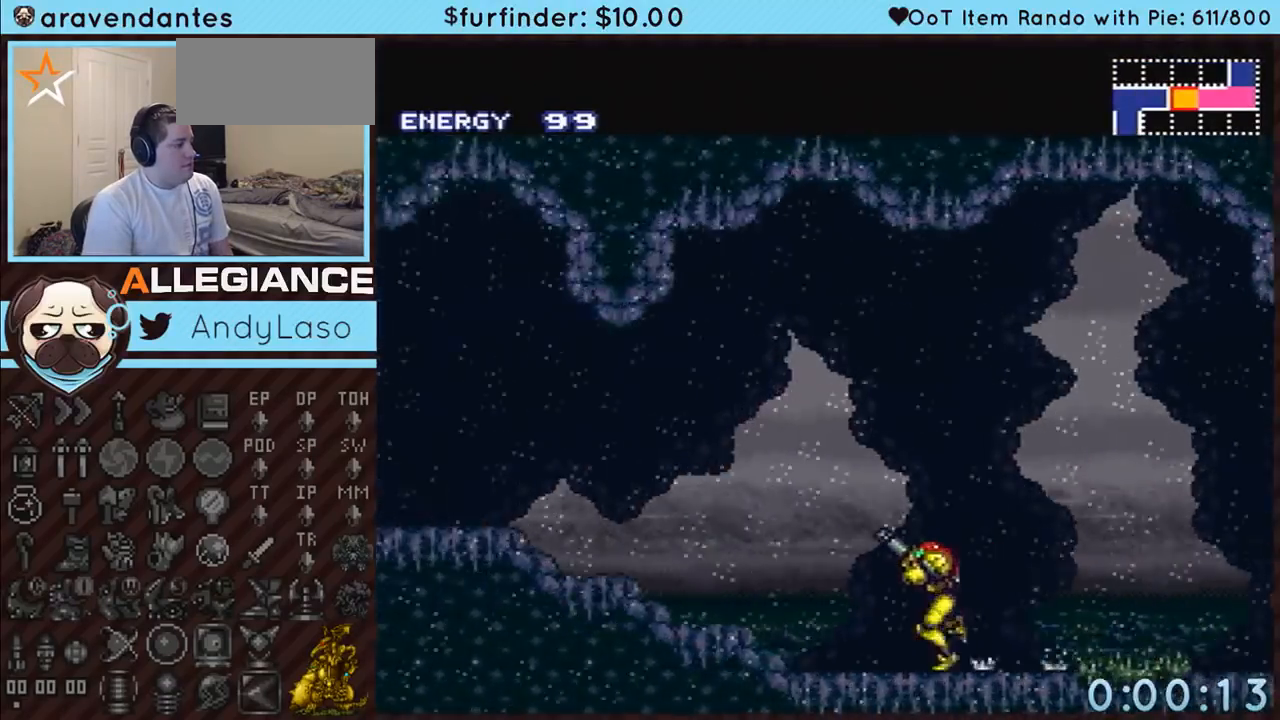
{"buttons": ["A", "DPAD_LEFT"], "events": [[50, "Y", "down"], [167, "R1", "up"], [167, "Y", "up"]]}
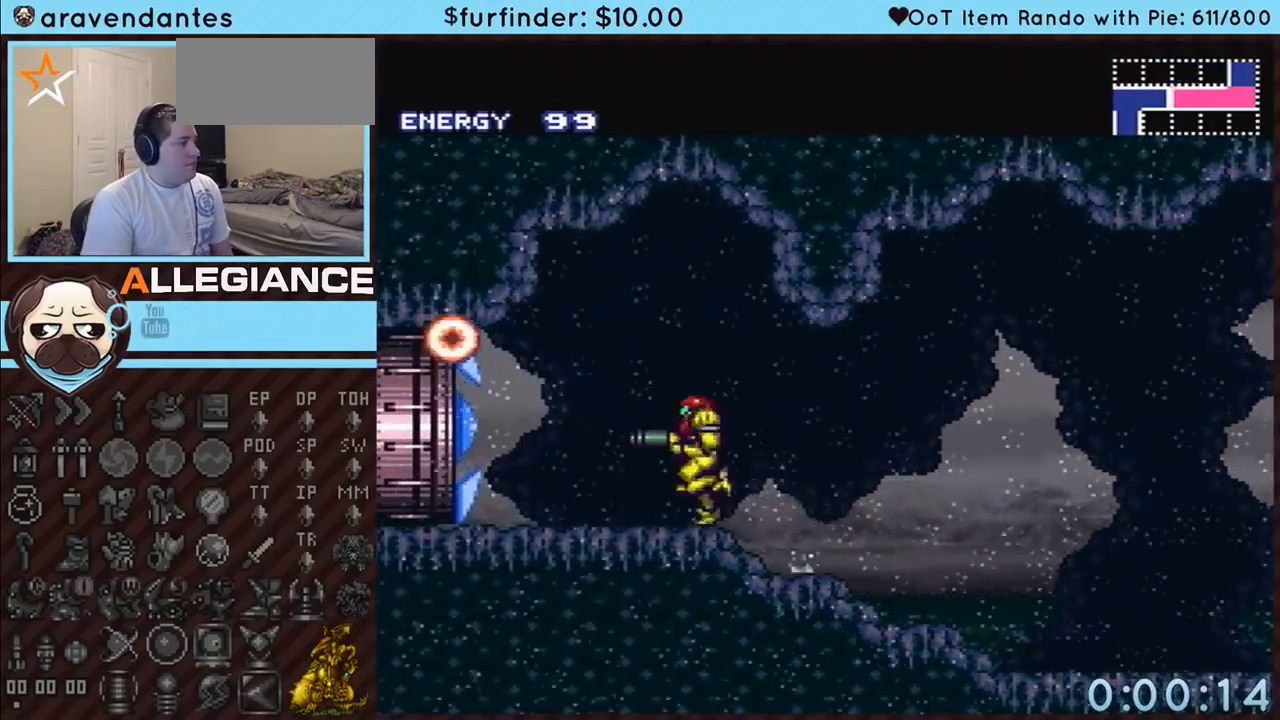
{"buttons": ["A", "DPAD_LEFT"], "events": []}
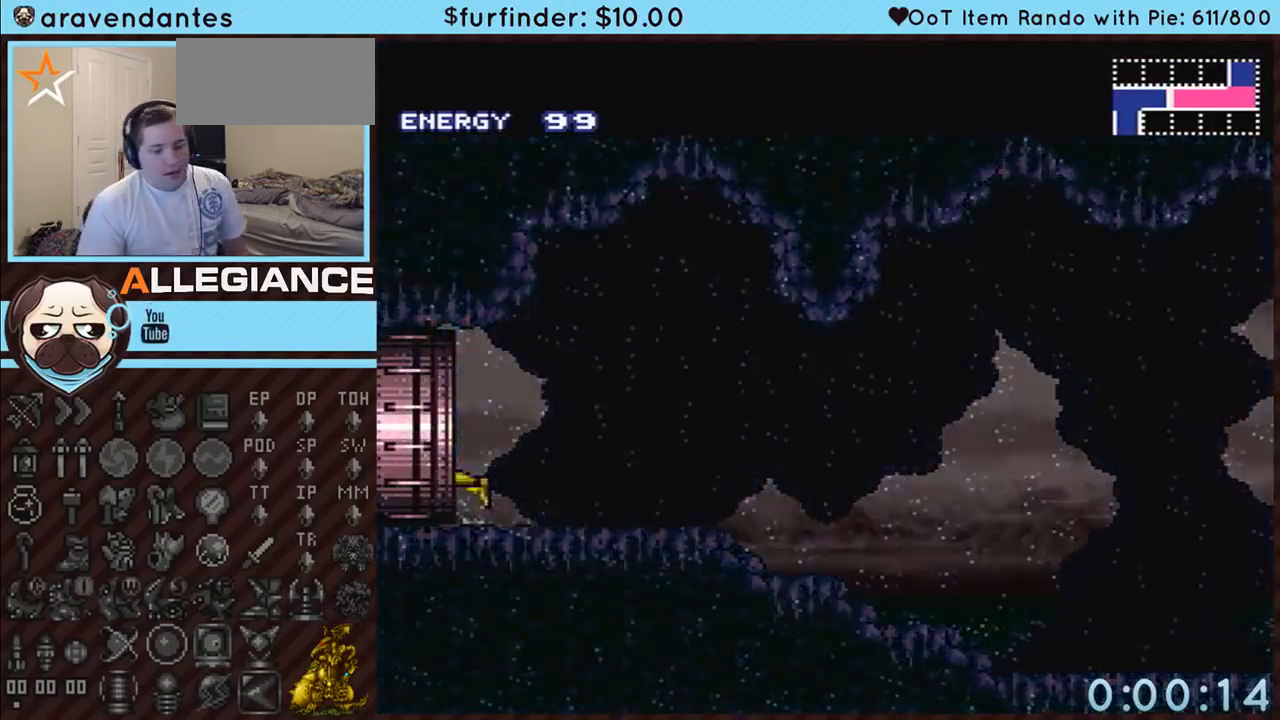
{"buttons": ["A"], "events": [[117, "DPAD_LEFT", "up"]]}
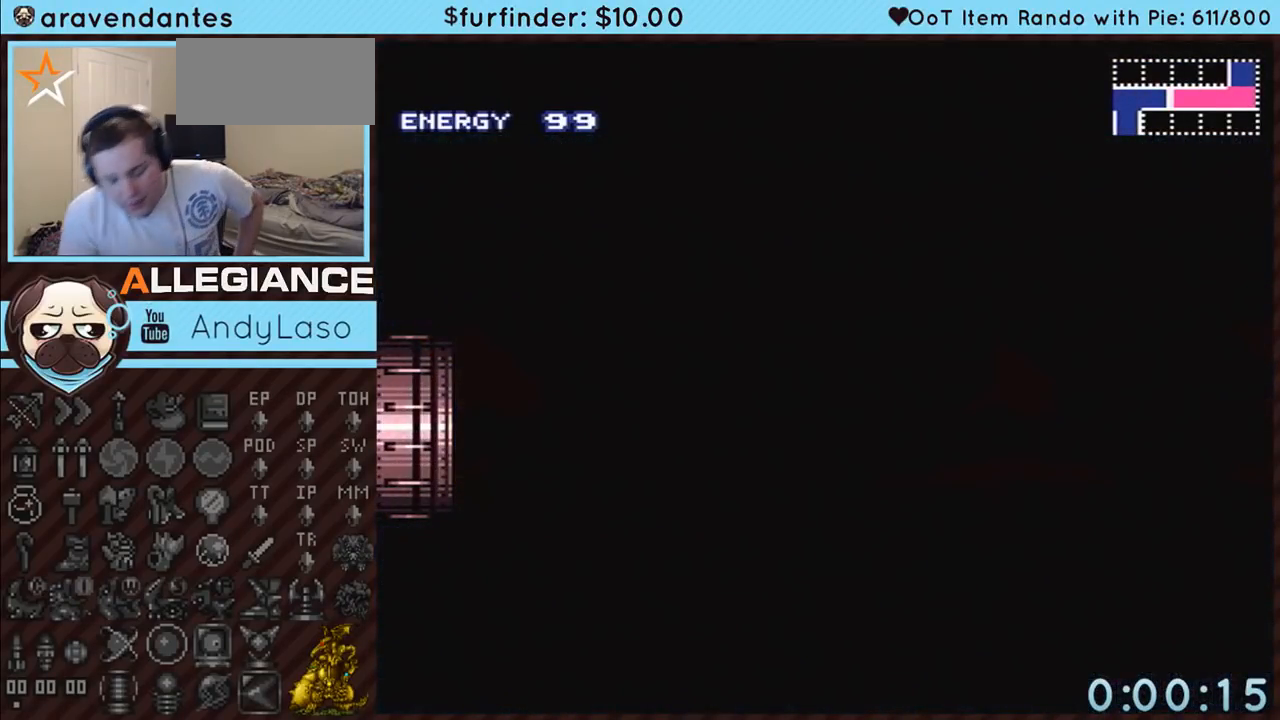
{"buttons": ["A"], "events": []}
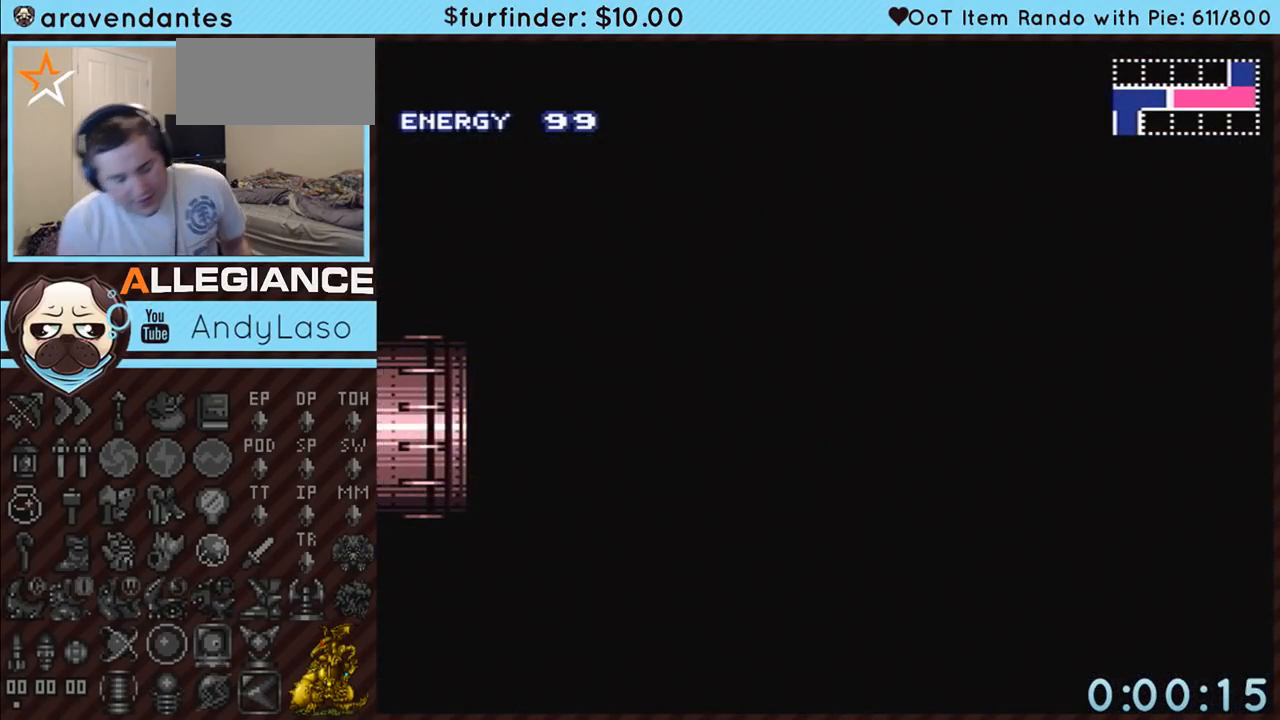
{"buttons": ["A"], "events": []}
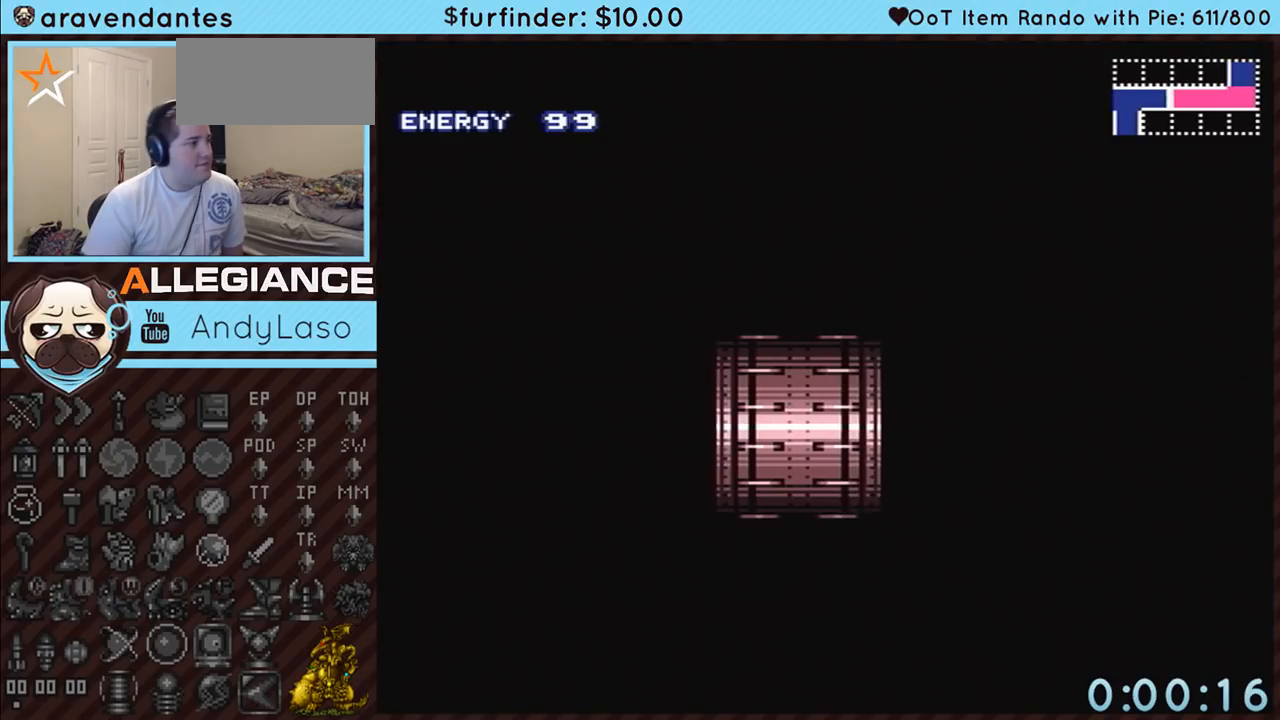
{"buttons": ["A"], "events": []}
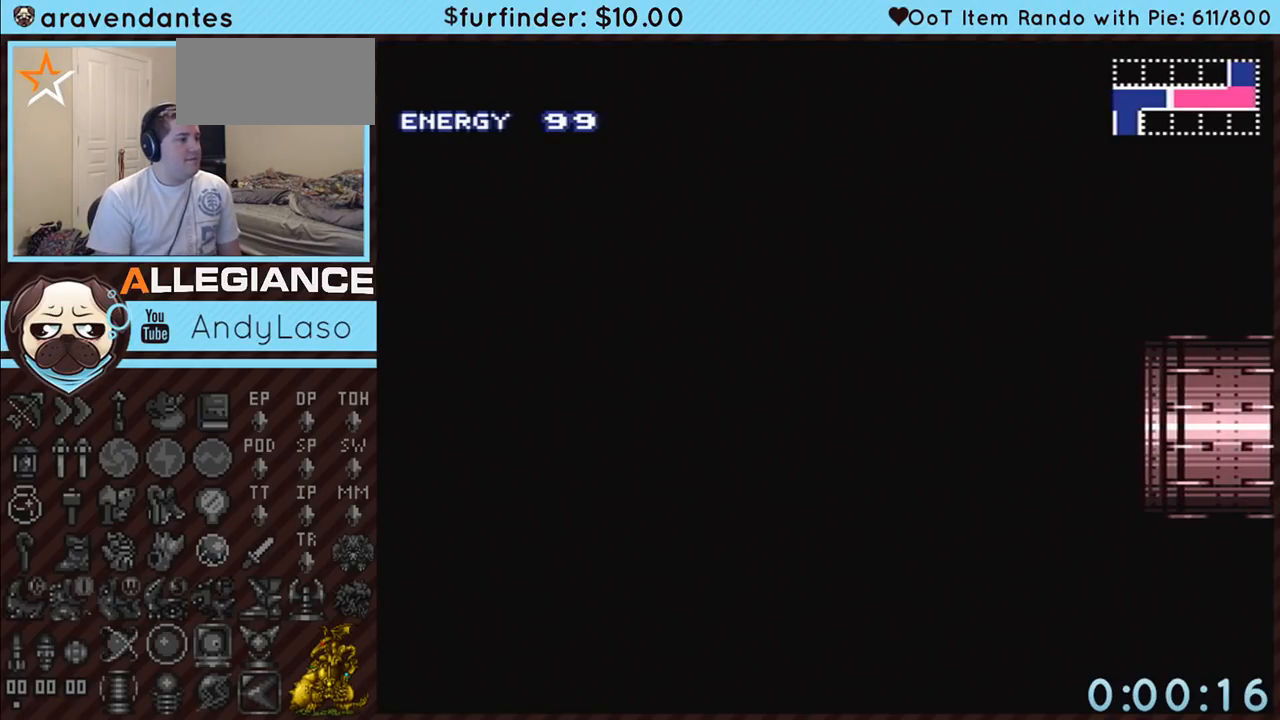
{"buttons": ["A", "DPAD_LEFT"], "events": [[300, "DPAD_LEFT", "down"]]}
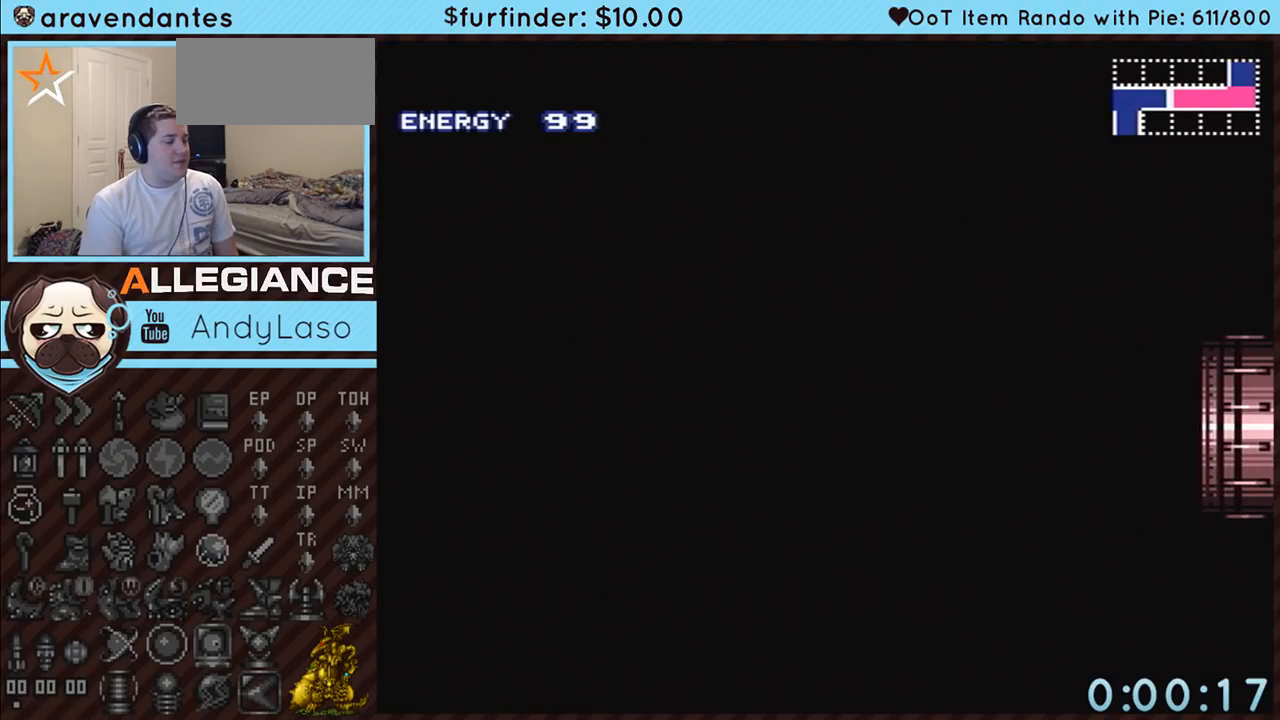
{"buttons": ["A", "DPAD_LEFT"], "events": []}
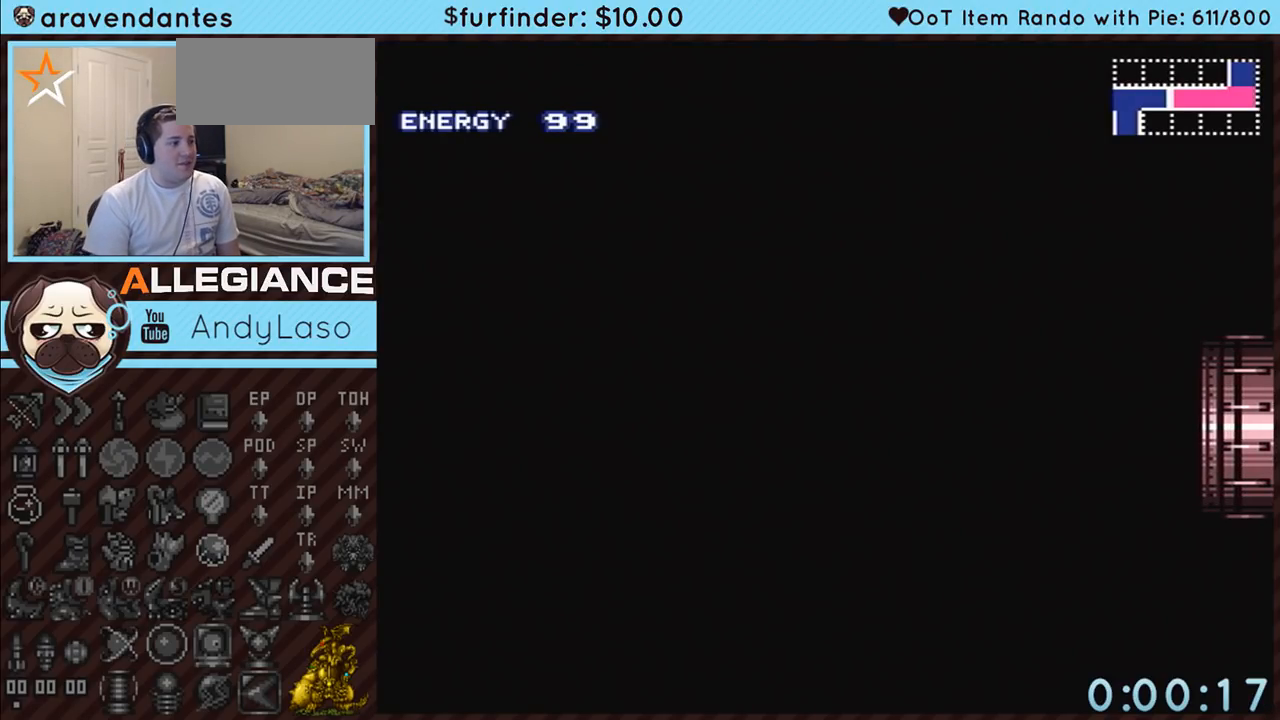
{"buttons": ["A", "DPAD_LEFT"], "events": []}
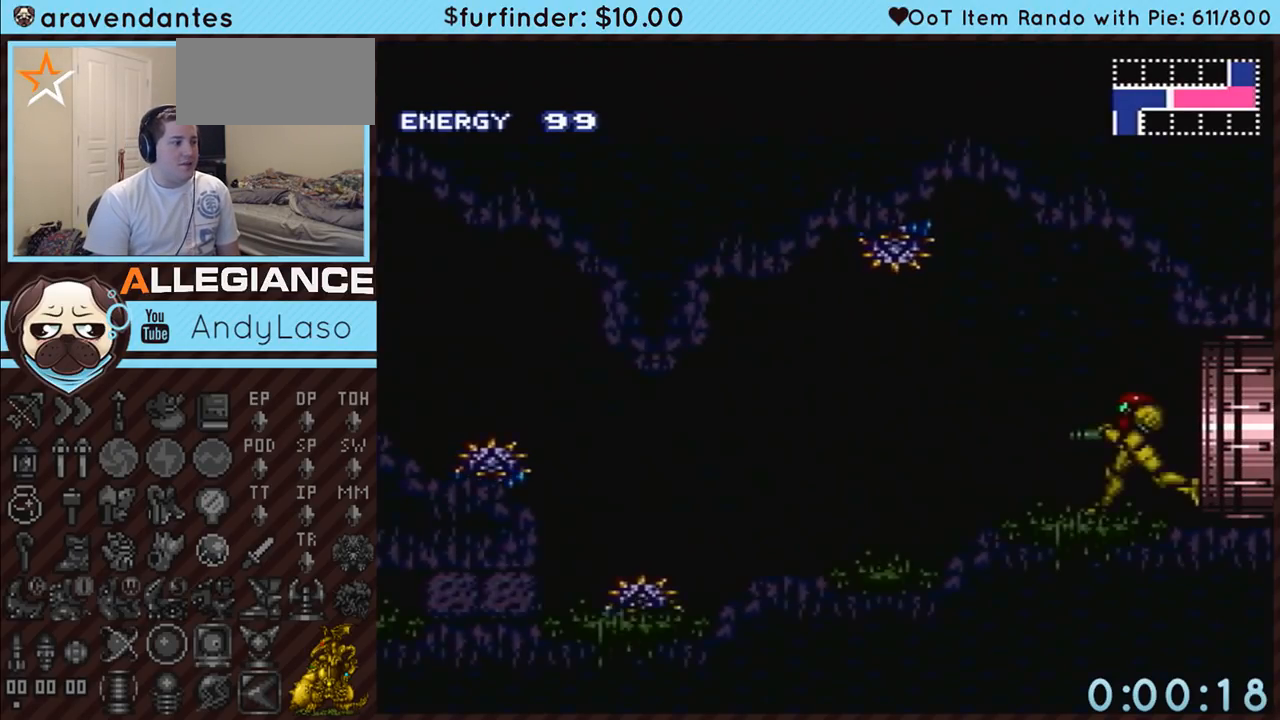
{"buttons": ["A", "DPAD_LEFT"], "events": []}
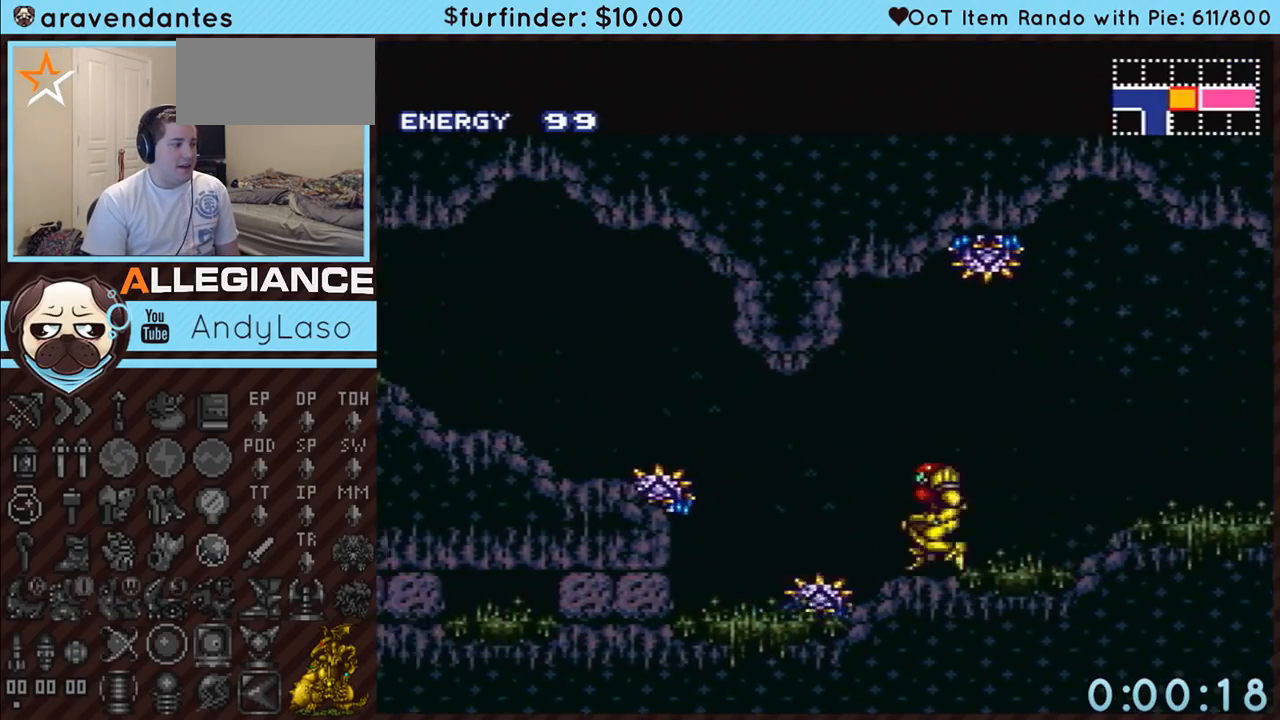
{"buttons": ["A", "B", "DPAD_LEFT"], "events": [[17, "B", "down"], [117, "DPAD_DOWN", "down"], [117, "DPAD_LEFT", "up"], [483, "DPAD_DOWN", "up"], [483, "DPAD_LEFT", "down"]]}
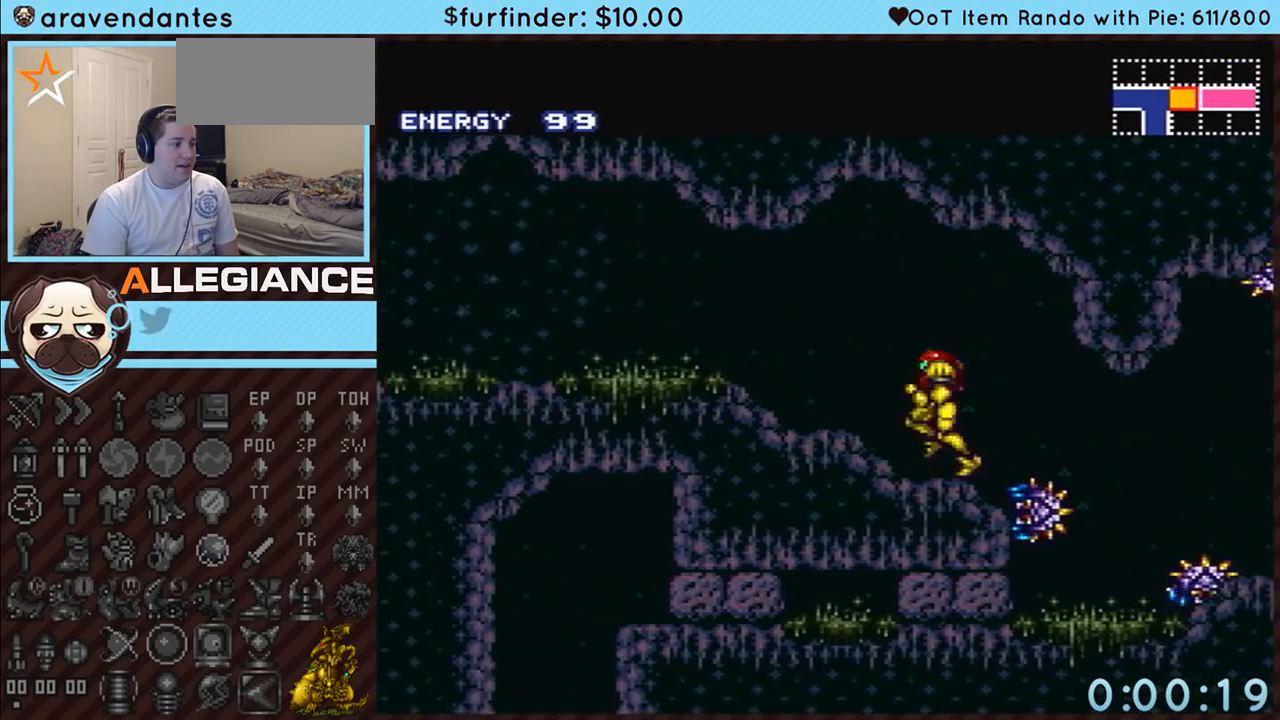
{"buttons": ["A", "DPAD_LEFT"], "events": [[50, "B", "up"]]}
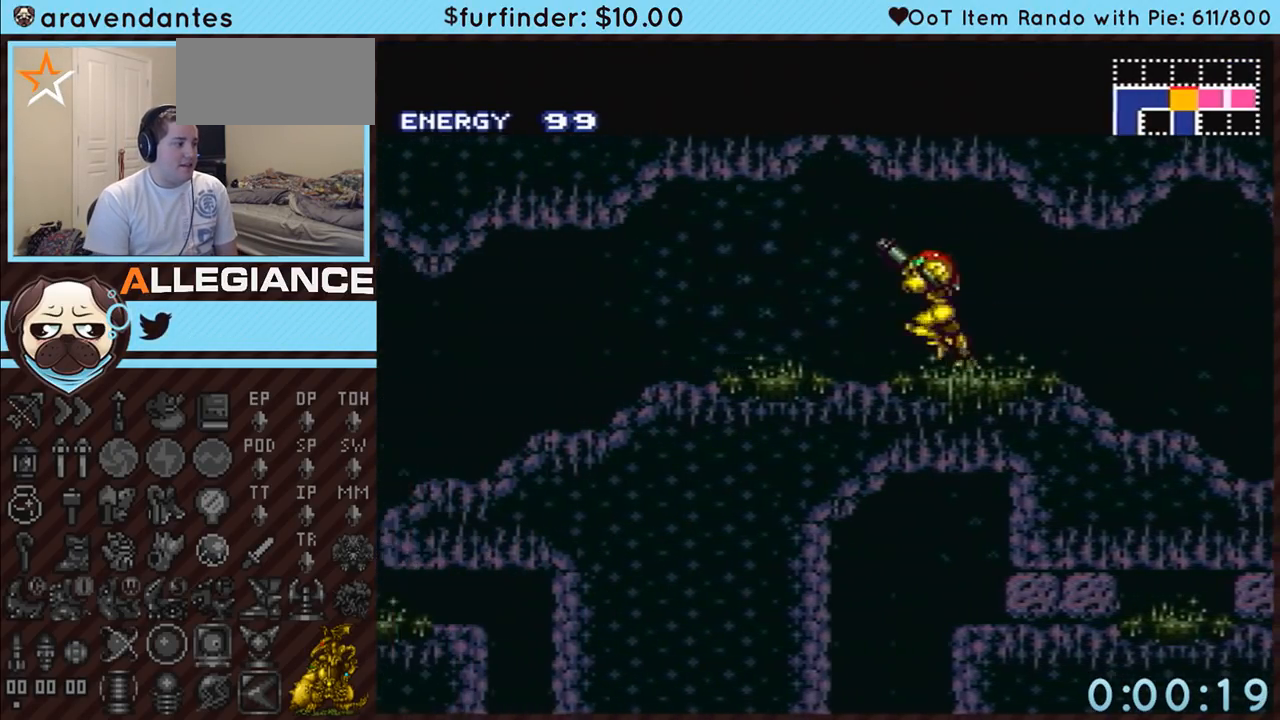
{"buttons": ["A", "DPAD_LEFT"], "events": [[17, "R1", "down"], [83, "L1", "down"], [117, "R1", "up"], [167, "L1", "up"], [167, "R1", "down"], [267, "L1", "down"], [300, "R1", "up"], [367, "L1", "up"]]}
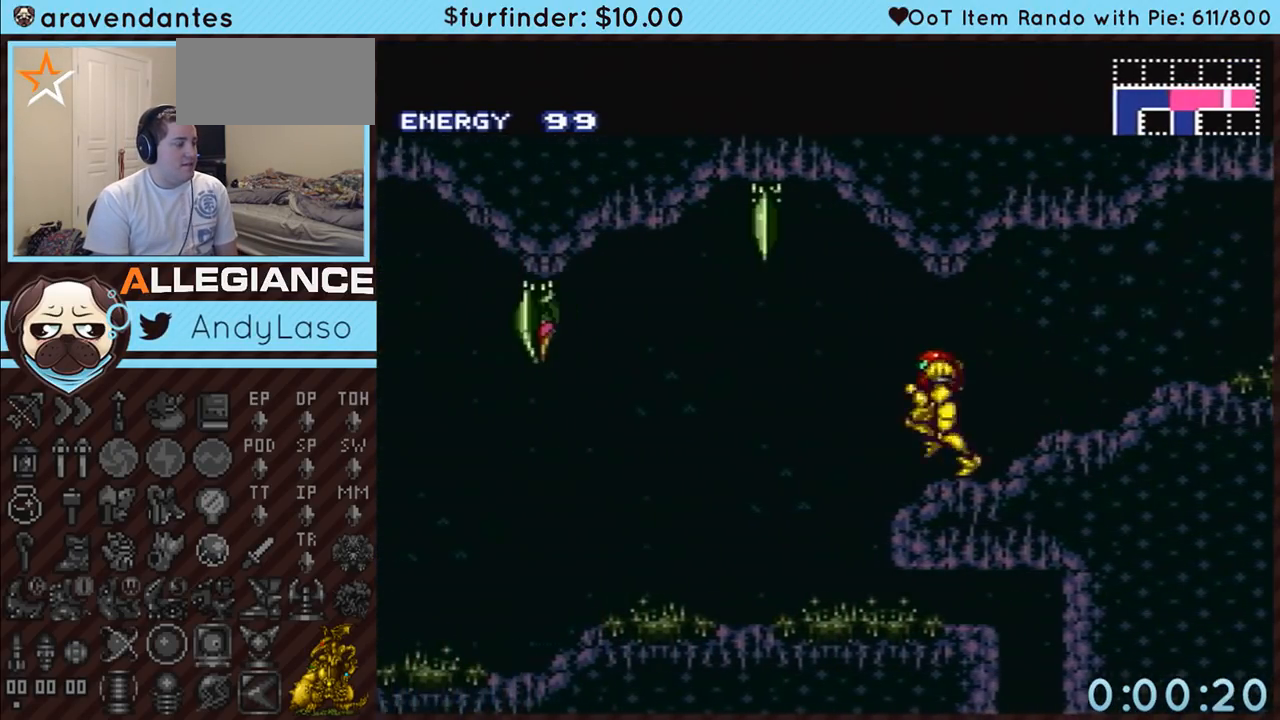
{"buttons": ["A", "DPAD_LEFT"], "events": []}
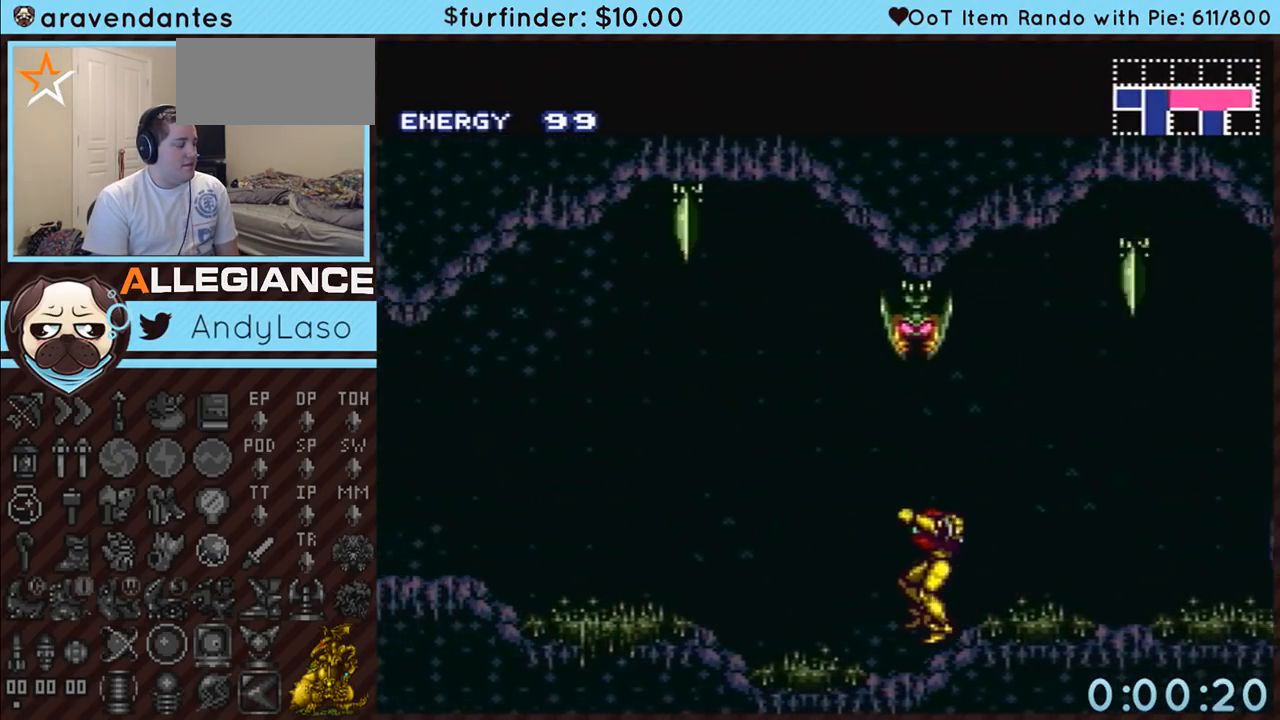
{"buttons": ["A", "L1", "DPAD_LEFT"], "events": [[233, "R1", "down"], [300, "L1", "down"], [333, "R1", "up"], [383, "L1", "up"], [383, "R1", "down"], [450, "L1", "down"], [483, "R1", "up"]]}
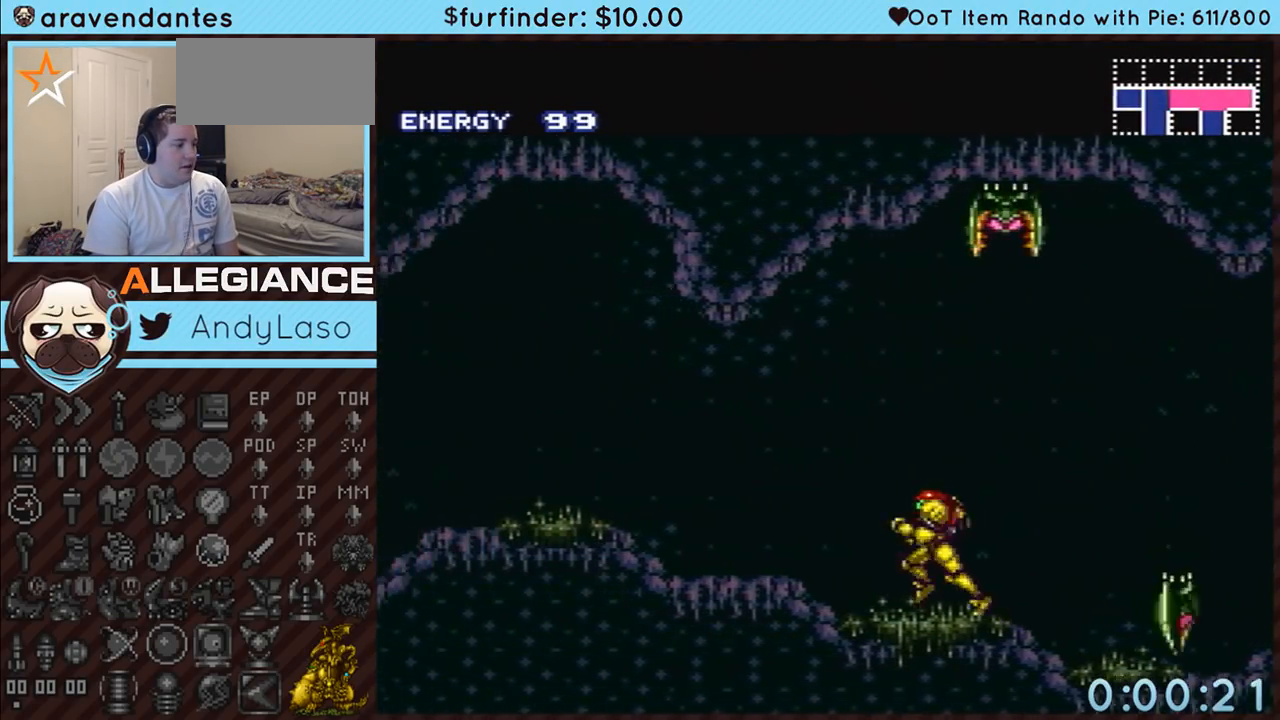
{"buttons": ["A", "DPAD_LEFT"], "events": [[50, "L1", "up"], [83, "R1", "down"], [133, "L1", "down"], [167, "R1", "up"], [200, "L1", "up"], [450, "B", "down"], [483, "B", "up"]]}
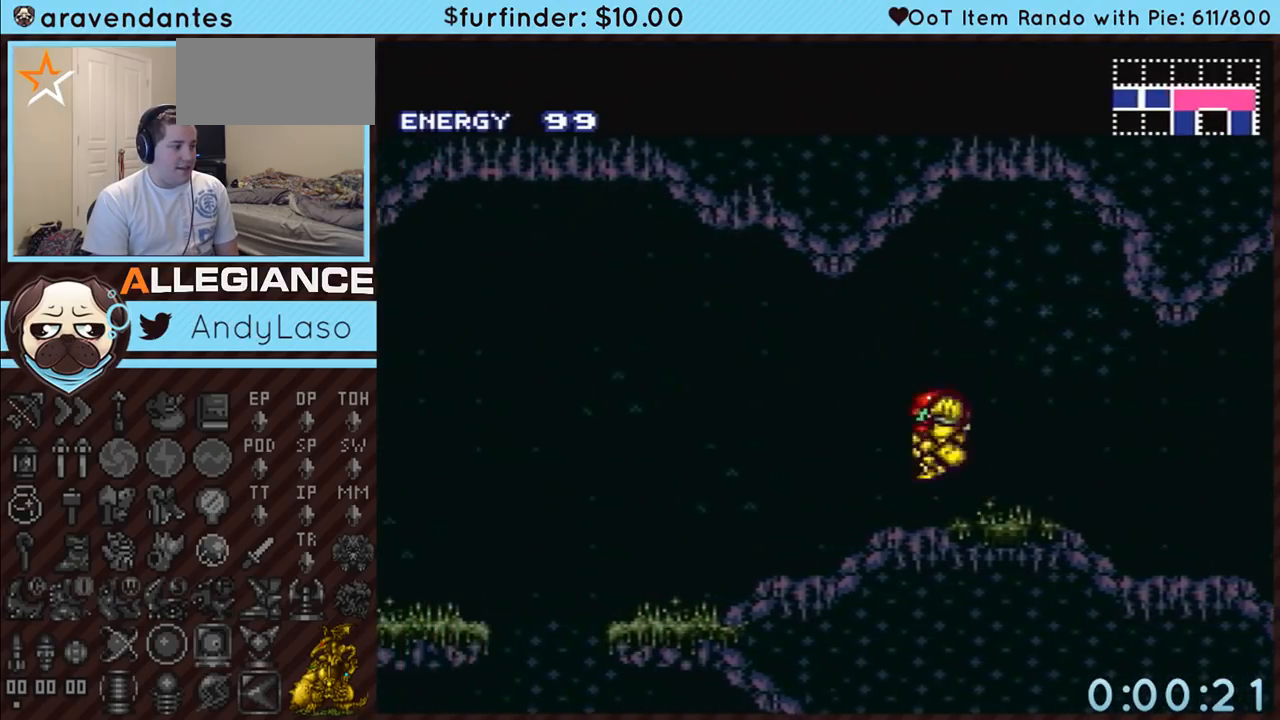
{"buttons": ["A", "DPAD_LEFT"], "events": []}
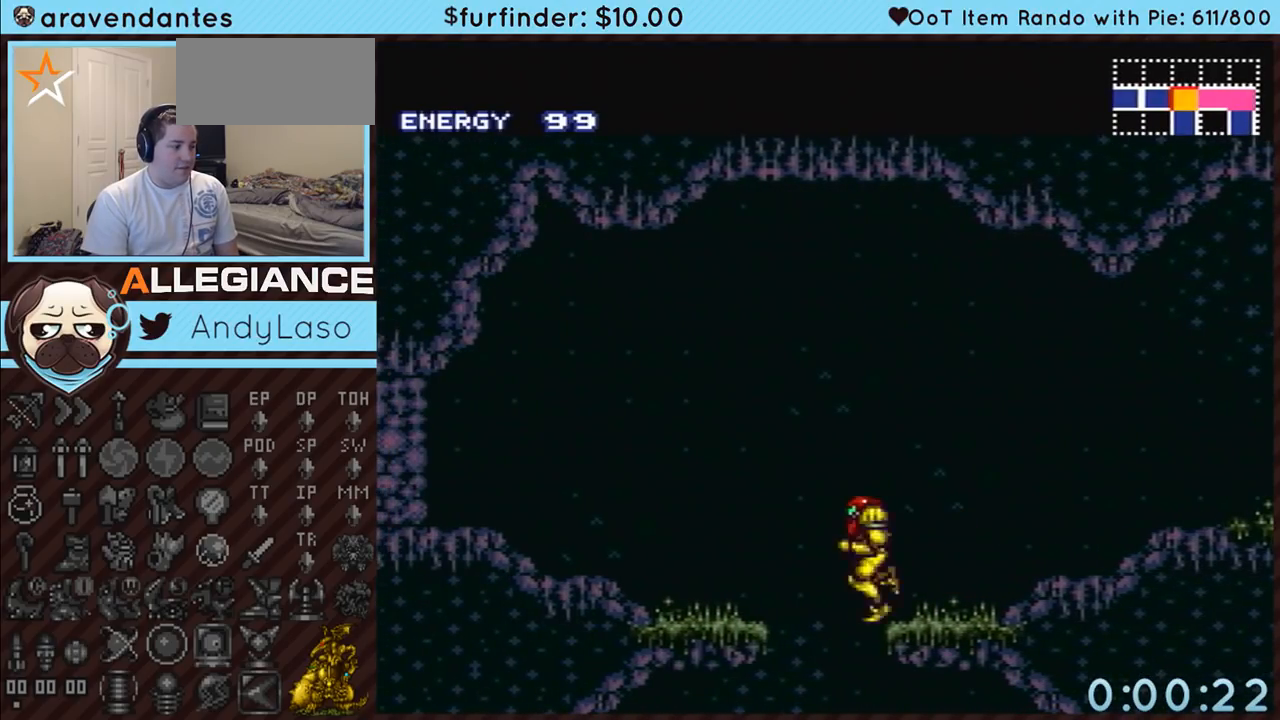
{"buttons": ["A", "DPAD_LEFT"], "events": []}
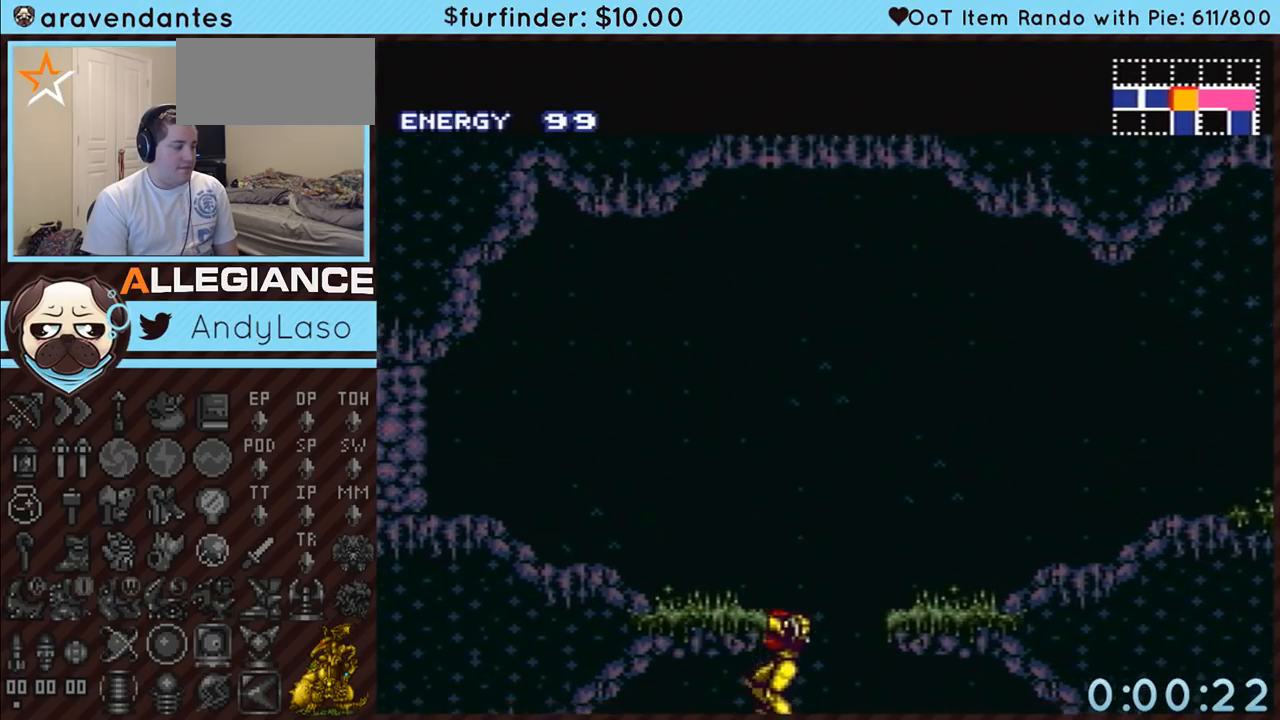
{"buttons": ["A", "DPAD_RIGHT"], "events": [[350, "DPAD_LEFT", "up"], [417, "DPAD_RIGHT", "down"]]}
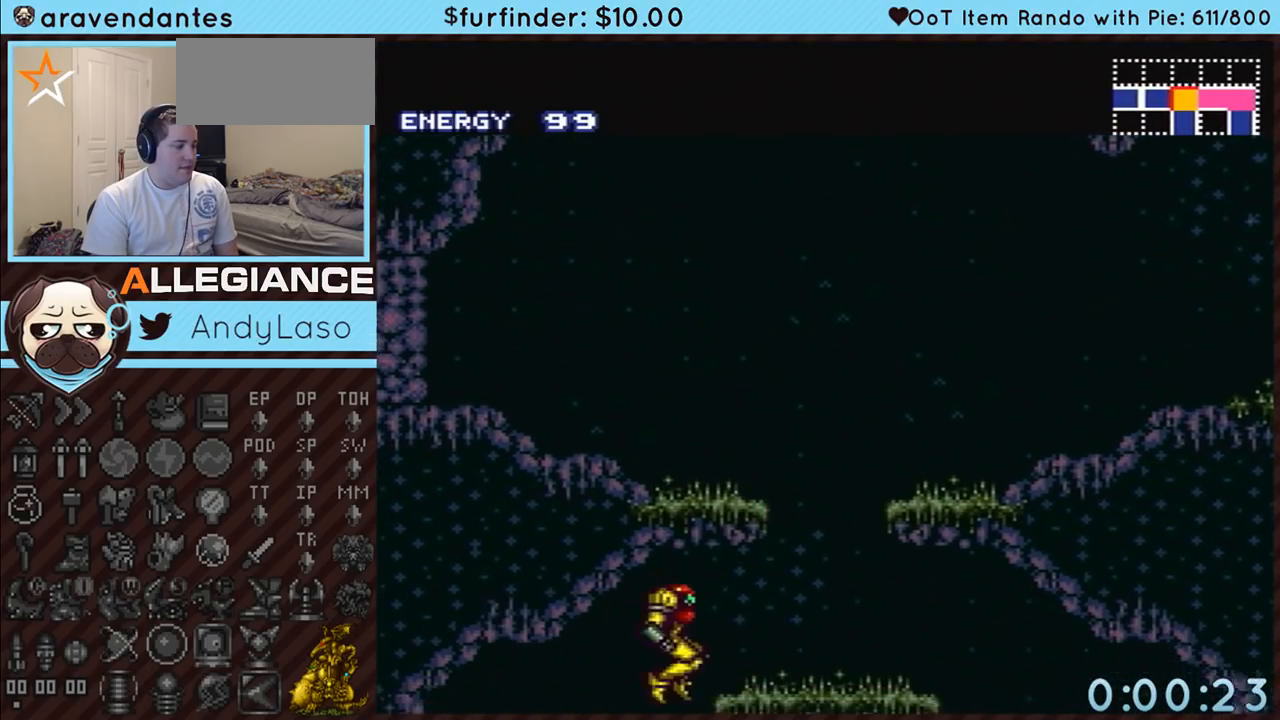
{"buttons": ["A", "DPAD_RIGHT"], "events": []}
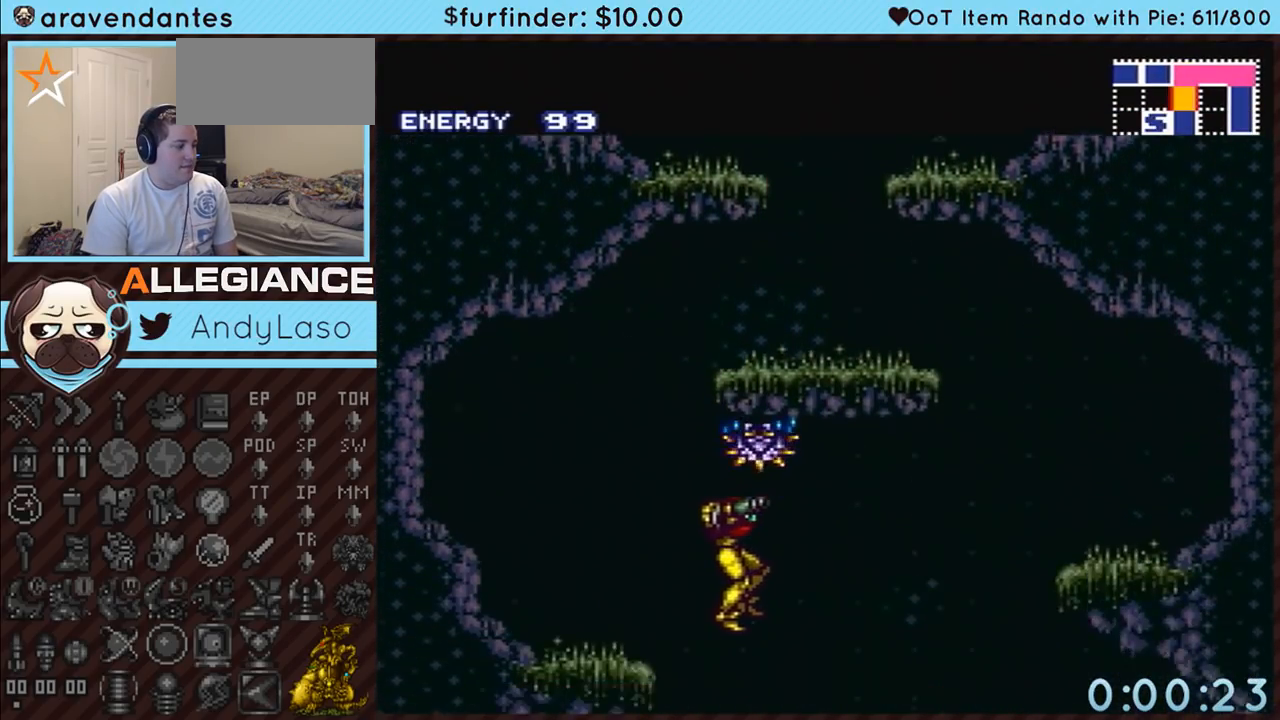
{"buttons": ["A", "DPAD_RIGHT"], "events": []}
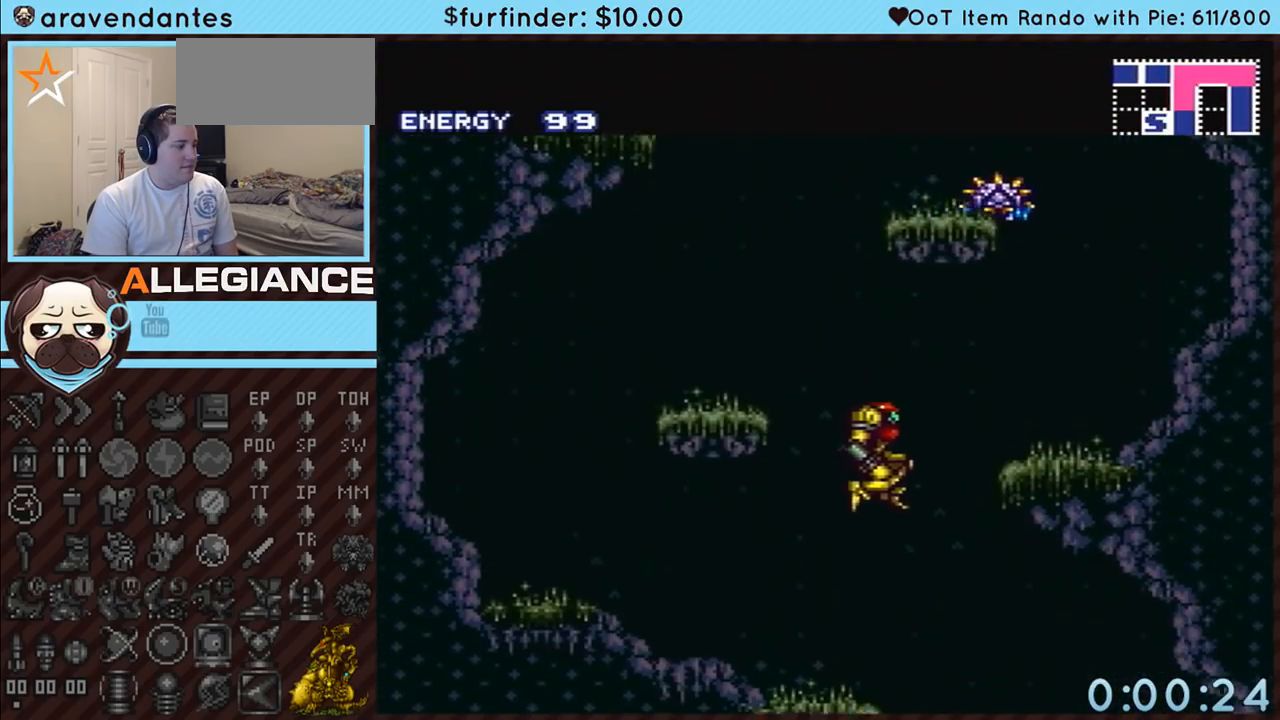
{"buttons": ["A"], "events": [[367, "DPAD_RIGHT", "up"]]}
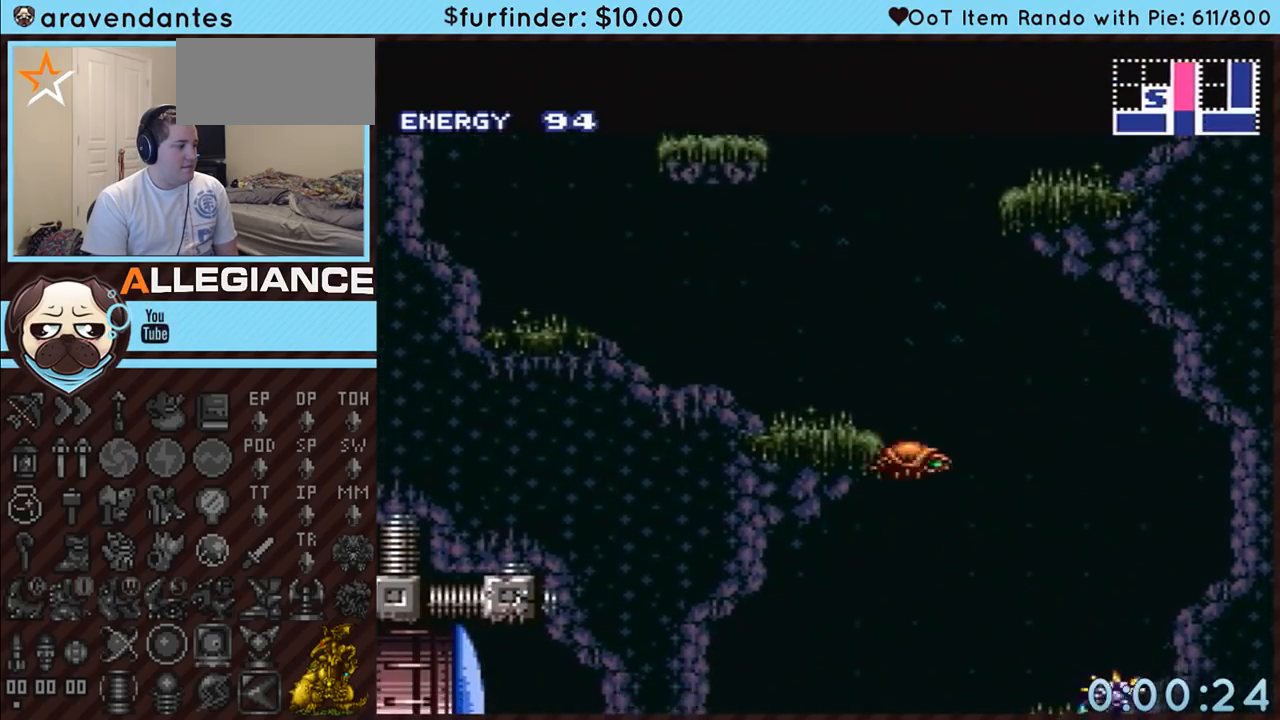
{"buttons": ["A"], "events": []}
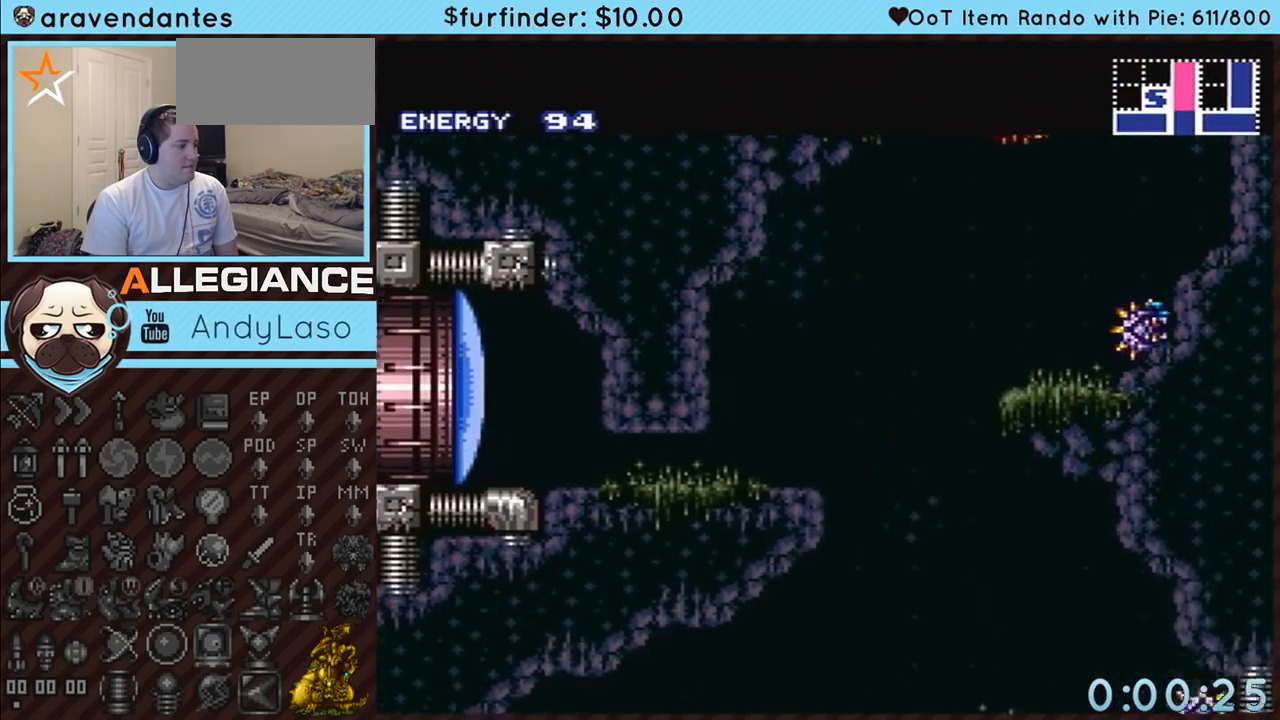
{"buttons": ["A"], "events": []}
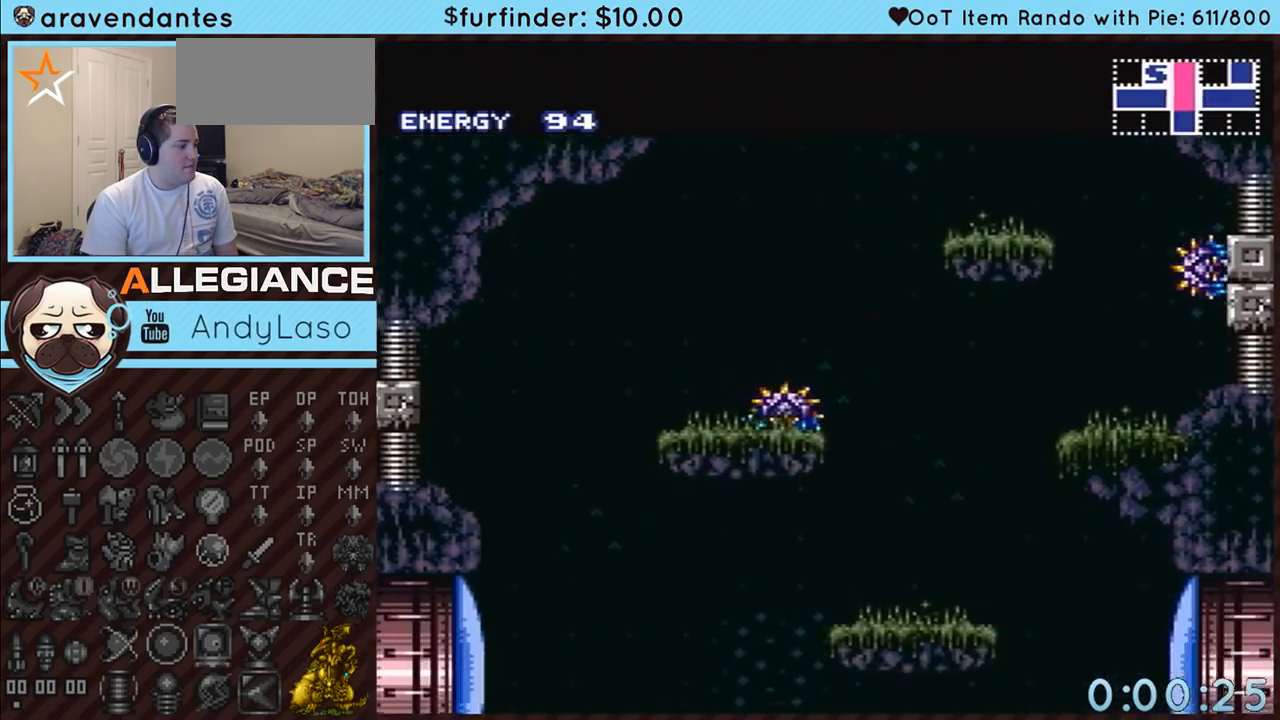
{"buttons": ["A", "DPAD_RIGHT"], "events": [[133, "DPAD_RIGHT", "down"]]}
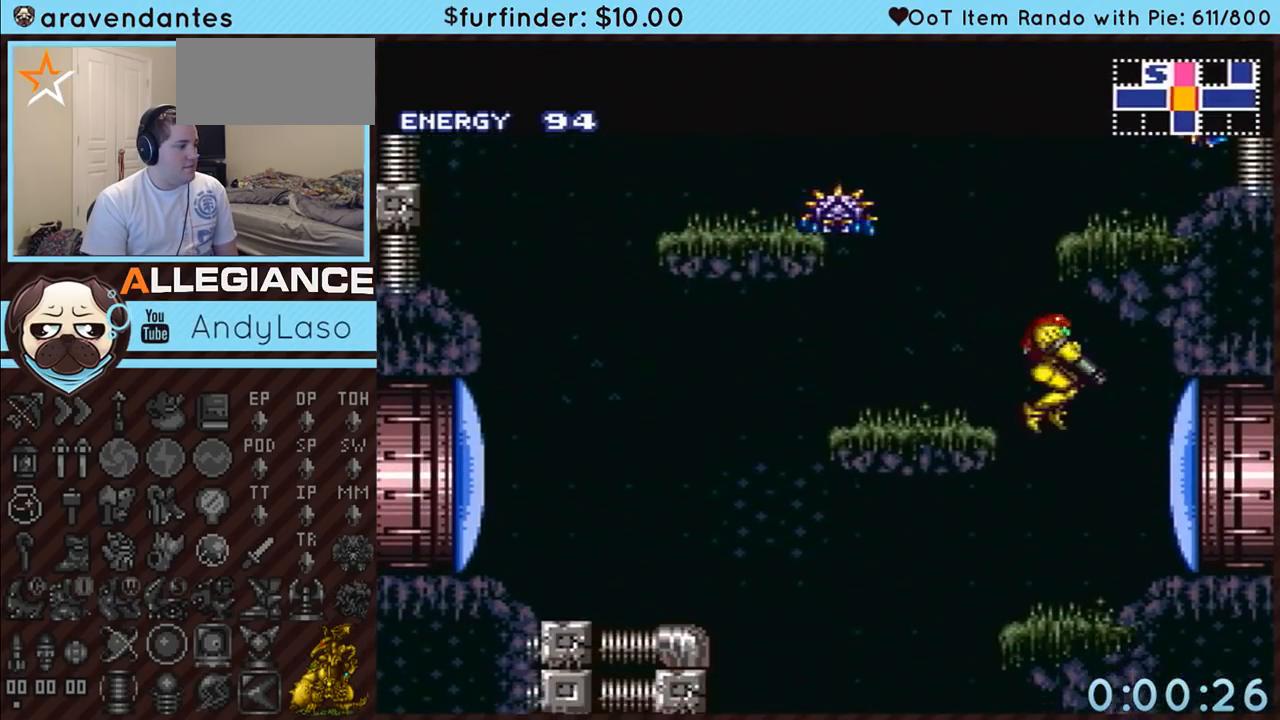
{"buttons": ["A", "DPAD_DOWN", "DPAD_RIGHT"], "events": [[17, "DPAD_RIGHT", "up"], [50, "DPAD_LEFT", "down"], [233, "DPAD_DOWN", "down"], [267, "DPAD_LEFT", "up"], [300, "DPAD_RIGHT", "down"]]}